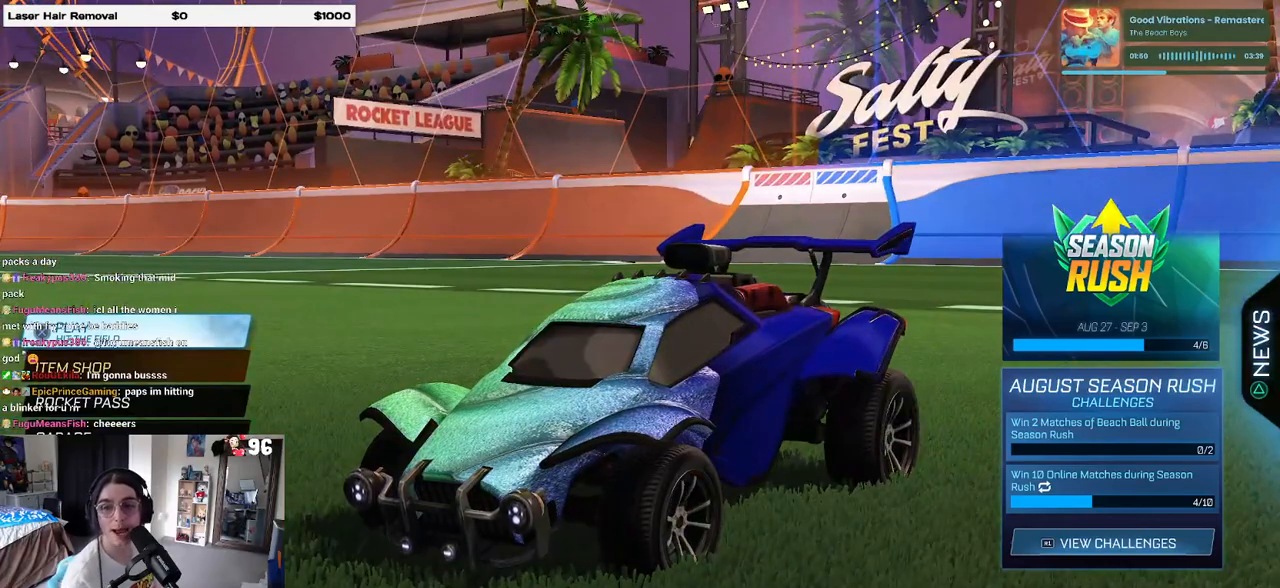
Gameplay with a controller (PlayStation layout); each line is a JSON object with the inputs held at the frame after it. "events" lists button and stick changes between this image and that frame as [ms after this image, input, new state], when the widget could be followed in between.
{"buttons": [], "left_stick": "center", "right_stick": "center", "events": []}
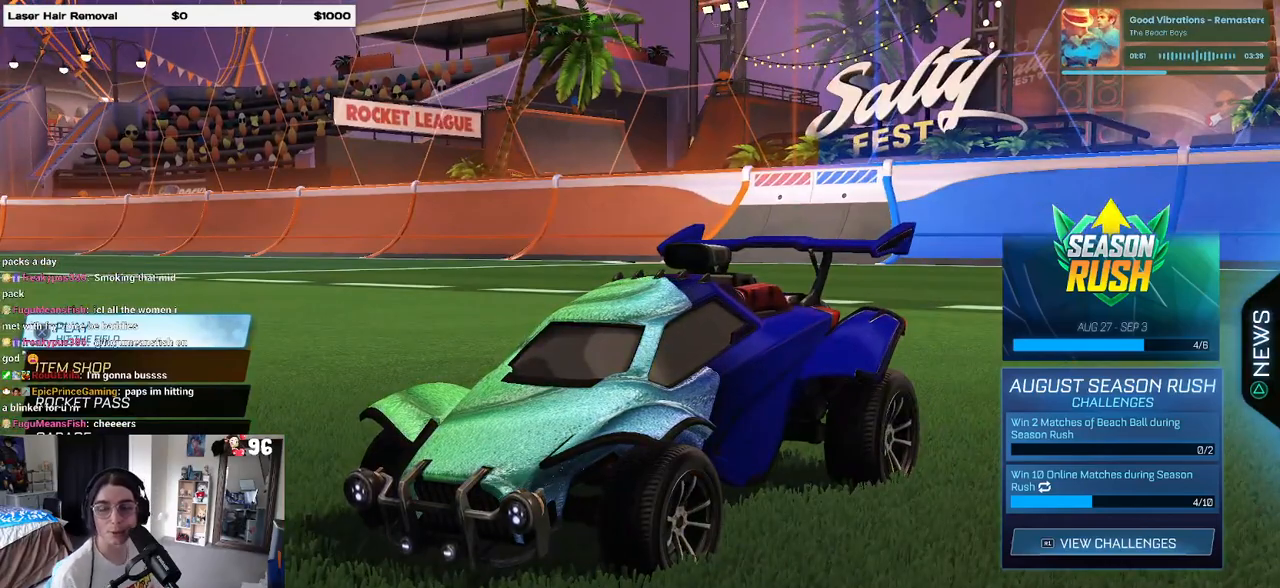
{"buttons": [], "left_stick": "center", "right_stick": "center", "events": [[183, "CROSS", "down"], [283, "CROSS", "up"]]}
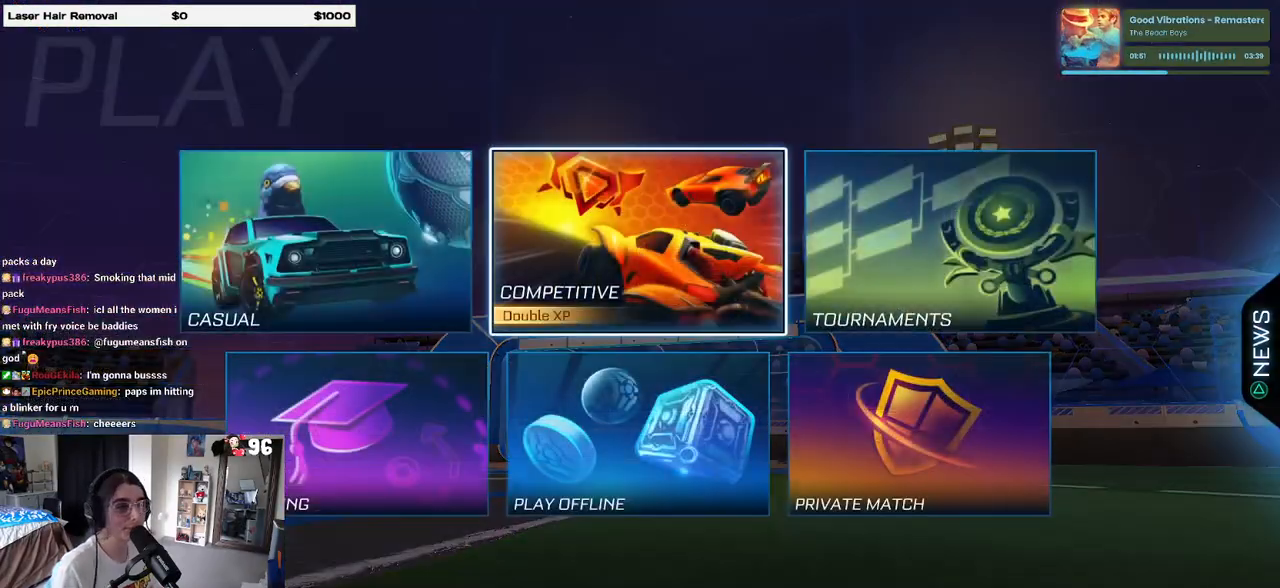
{"buttons": [], "left_stick": "center", "right_stick": "center", "events": [[283, "CROSS", "down"], [350, "CROSS", "up"]]}
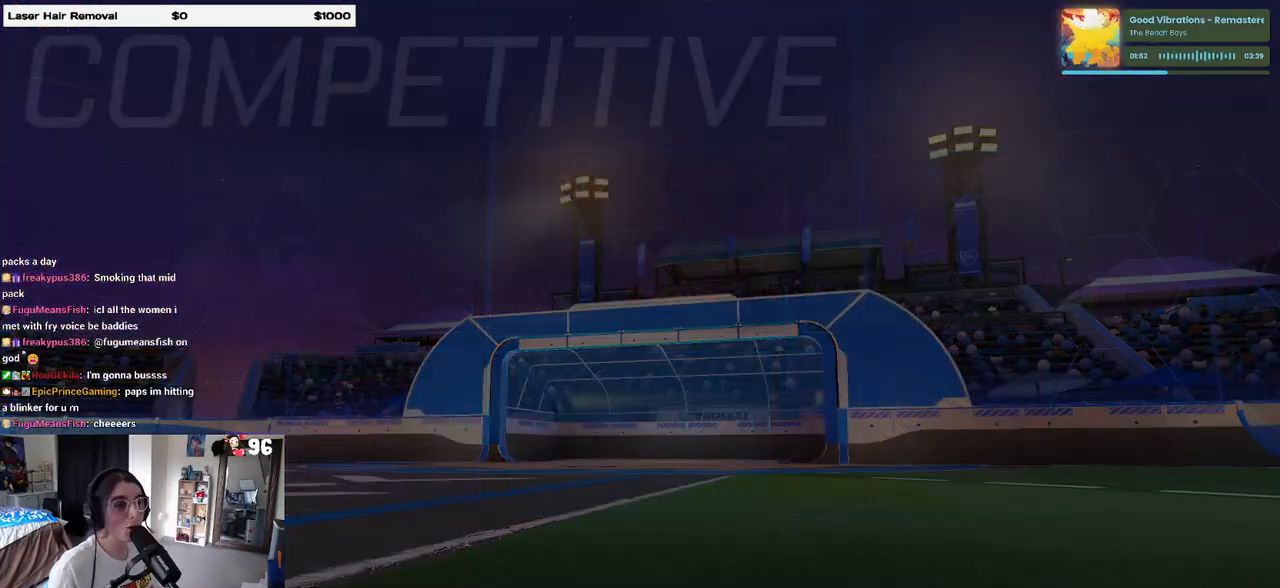
{"buttons": [], "left_stick": "center", "right_stick": "center", "events": []}
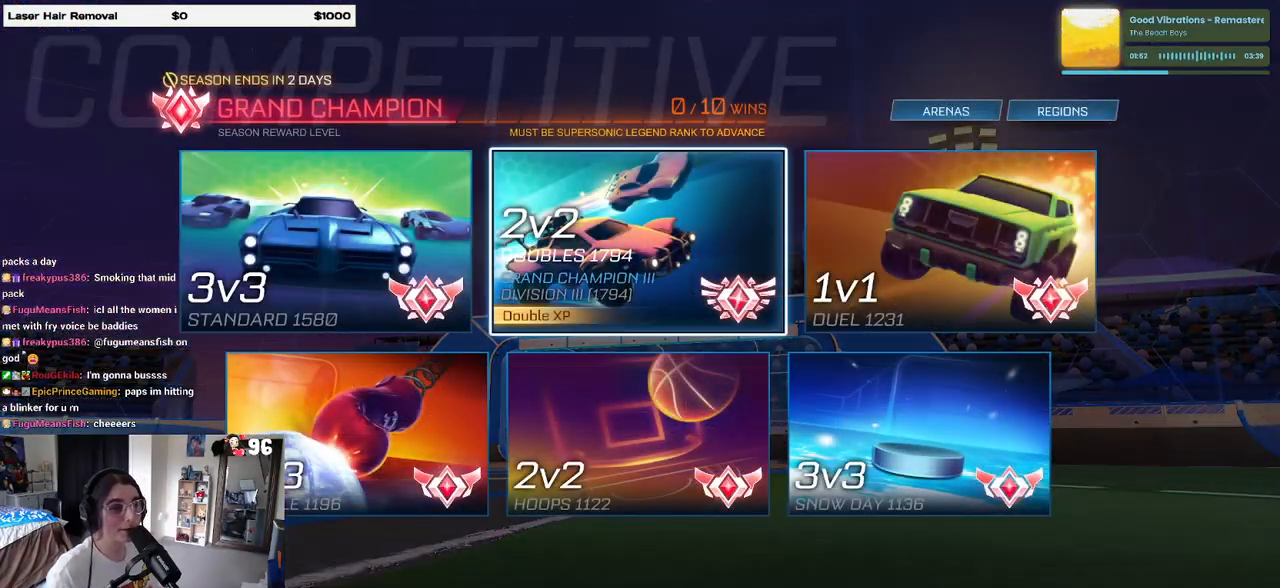
{"buttons": [], "left_stick": "center", "right_stick": "center", "events": [[183, "CIRCLE", "down"], [283, "CIRCLE", "up"], [367, "CIRCLE", "down"], [450, "CIRCLE", "up"]]}
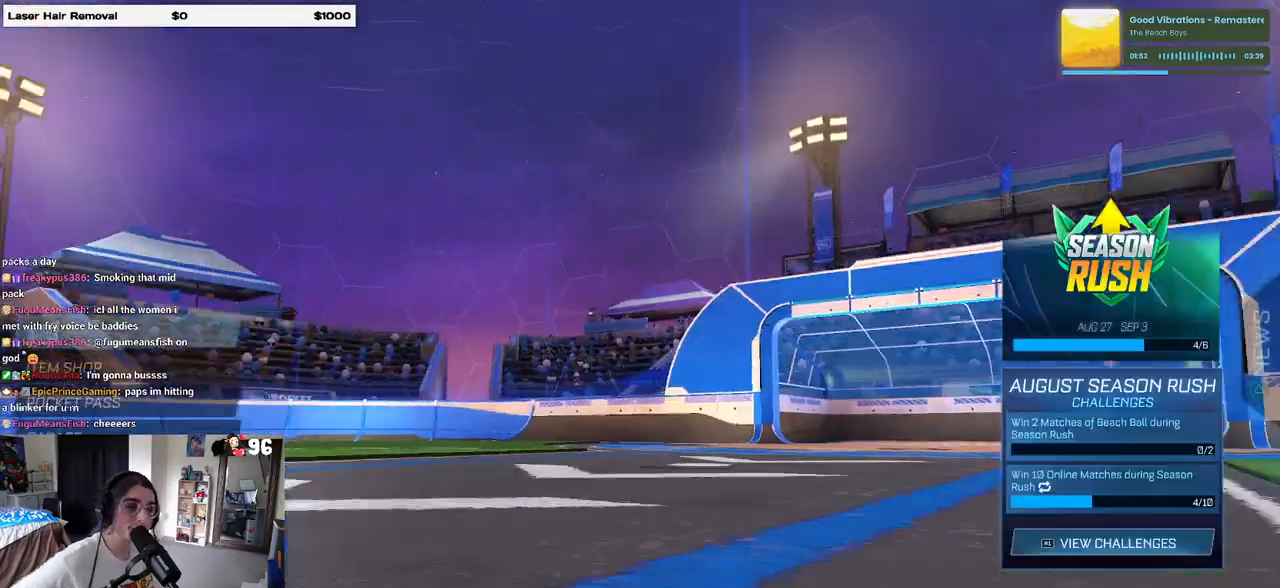
{"buttons": [], "left_stick": "center", "right_stick": "center", "events": [[17, "CIRCLE", "down"], [100, "CIRCLE", "up"]]}